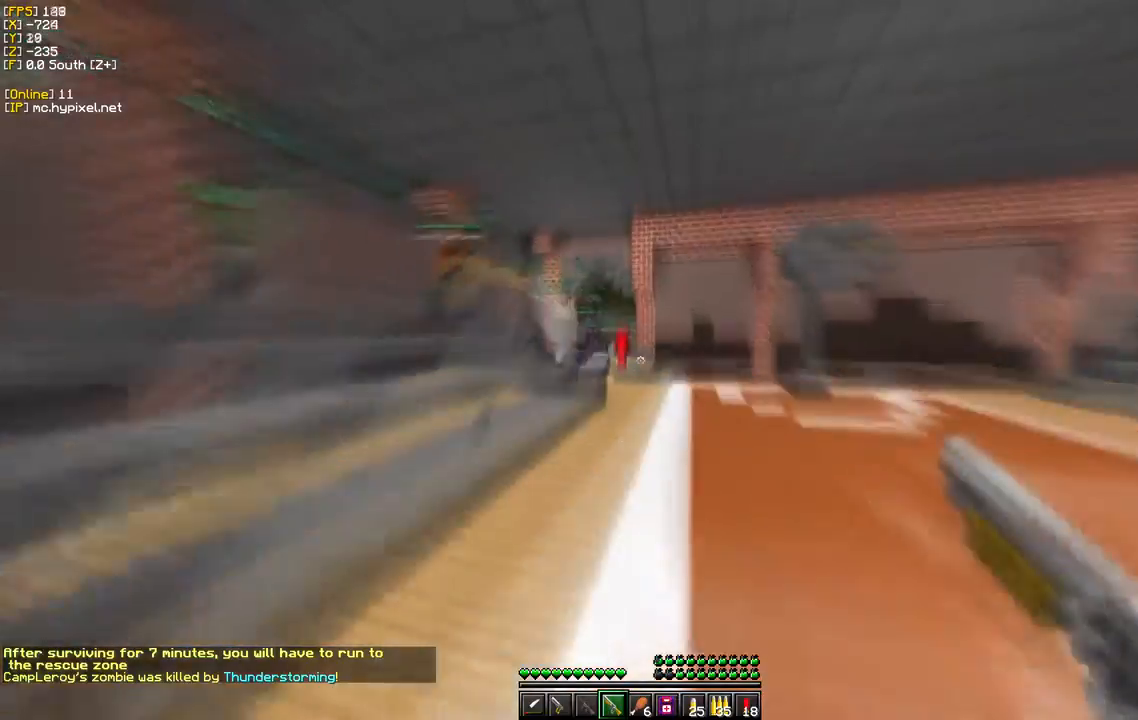
Gameplay with keyboard and mouse; each line is a JSON object with the keys and mouse buttons held at the frame after it. "events" lists presses ("down") and releases ("up") of "a", "d", "s", "w", "mouse_left" and "mouse_right" between this image and that frame as [ms after this image, input, new state], when the widget could be followed in between. "mouse_left", "mouse_right" = the "left", "right" buttons of the "mouse" list. No other keys are recorded. Fast repeated clicks can show as one long hold. Mouse movement is not recorded.
{"keys": ["w"], "mouse": [], "events": []}
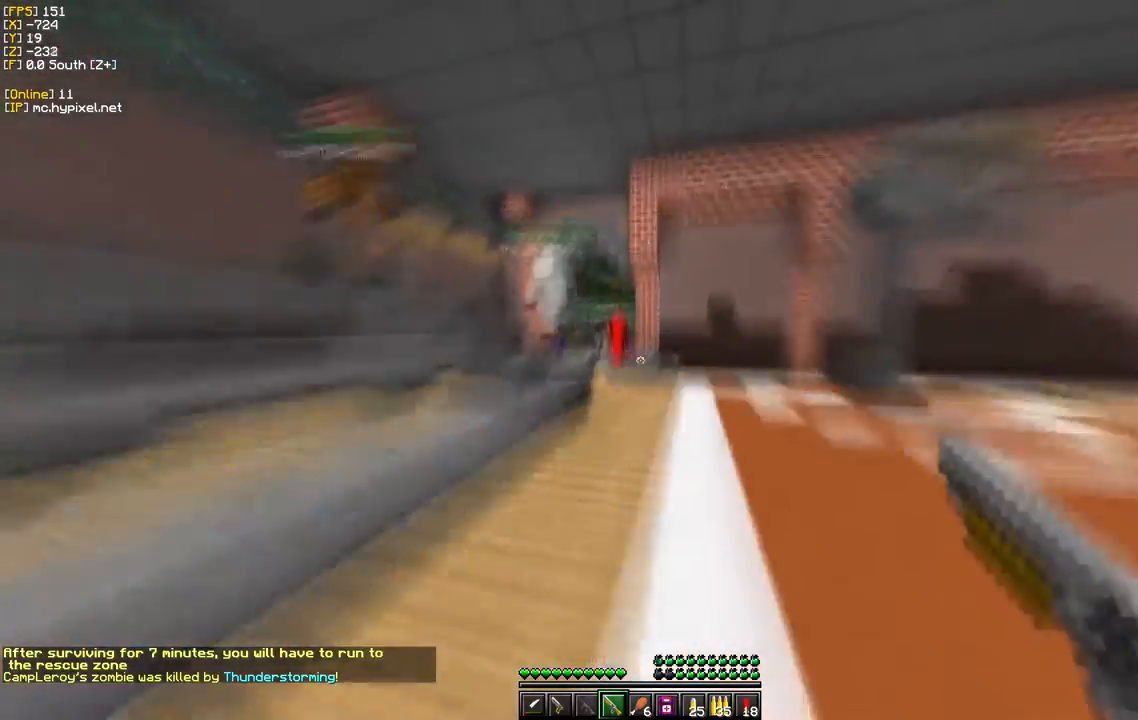
{"keys": ["w"], "mouse": [], "events": []}
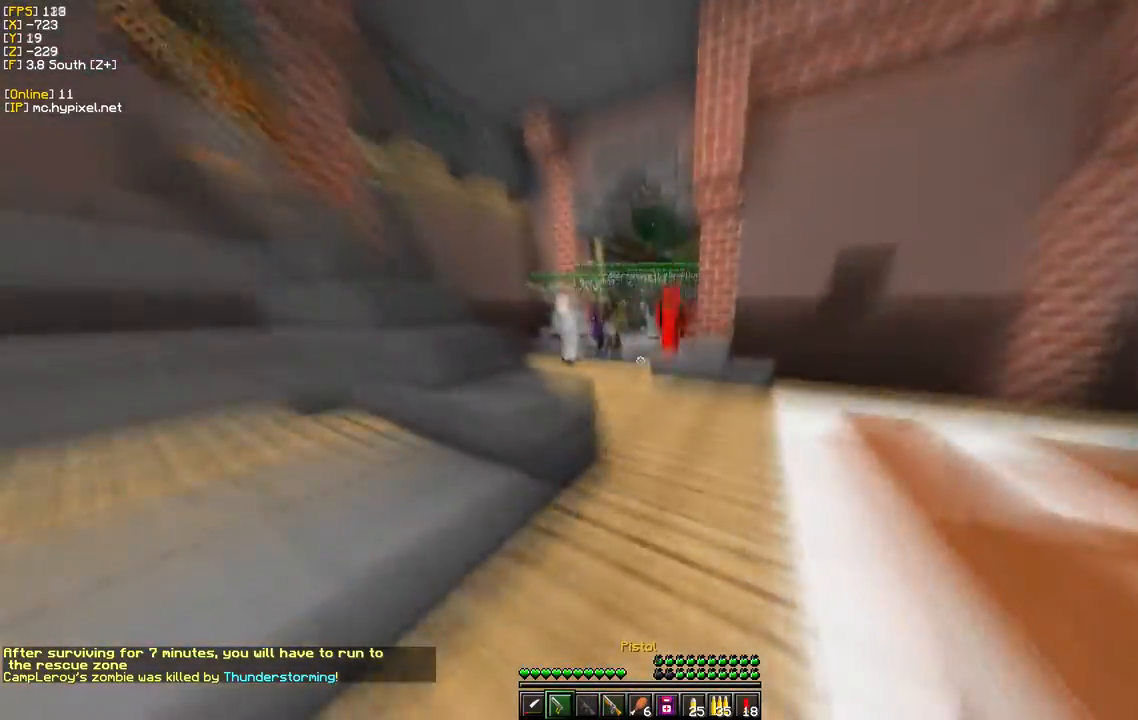
{"keys": ["a", "w"], "mouse": [], "events": [[383, "a", "down"]]}
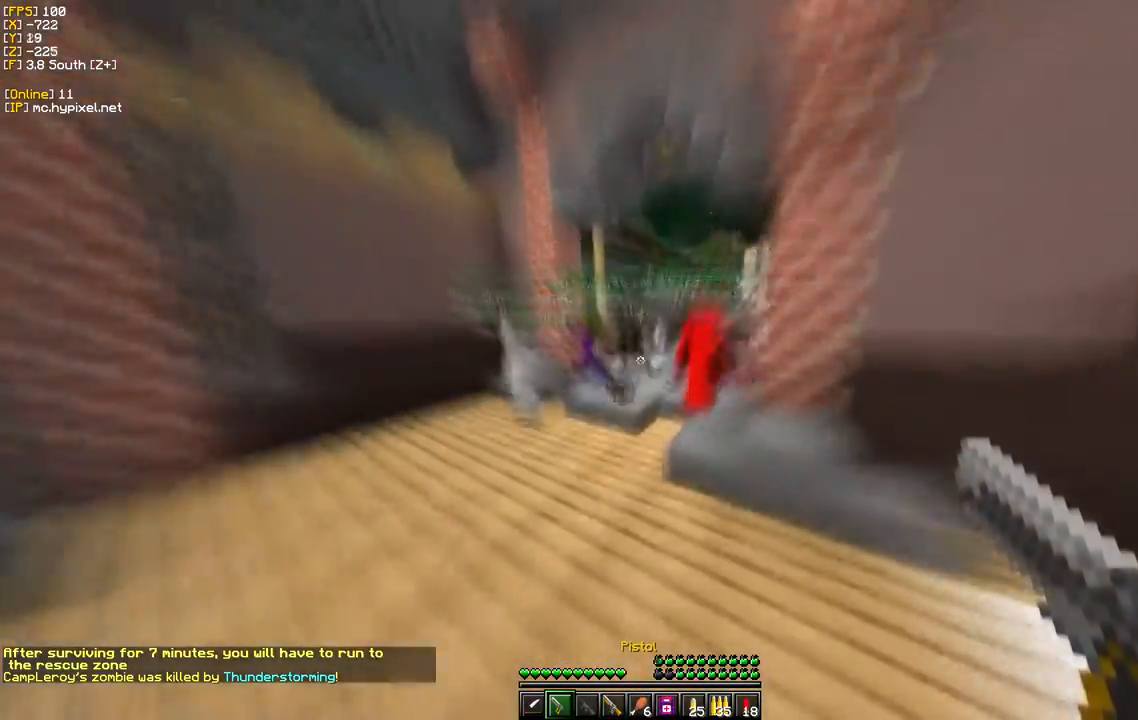
{"keys": ["a", "w"], "mouse": [], "events": []}
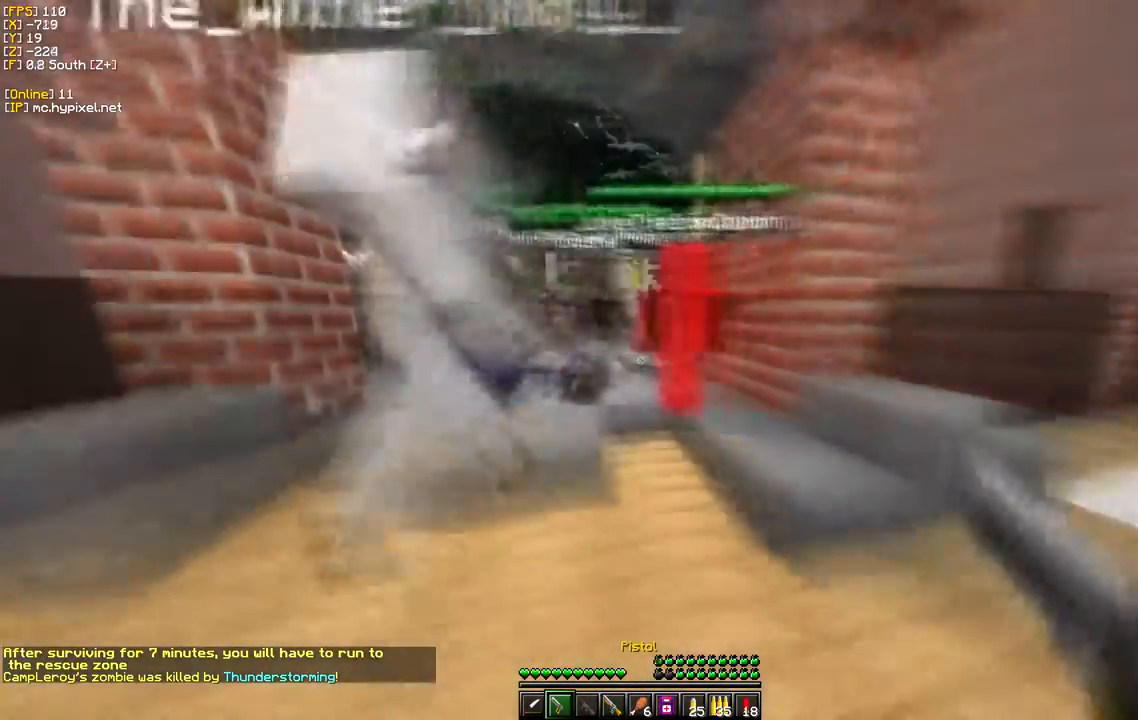
{"keys": ["a", "w"], "mouse": [], "events": [[233, "a", "up"], [383, "a", "down"]]}
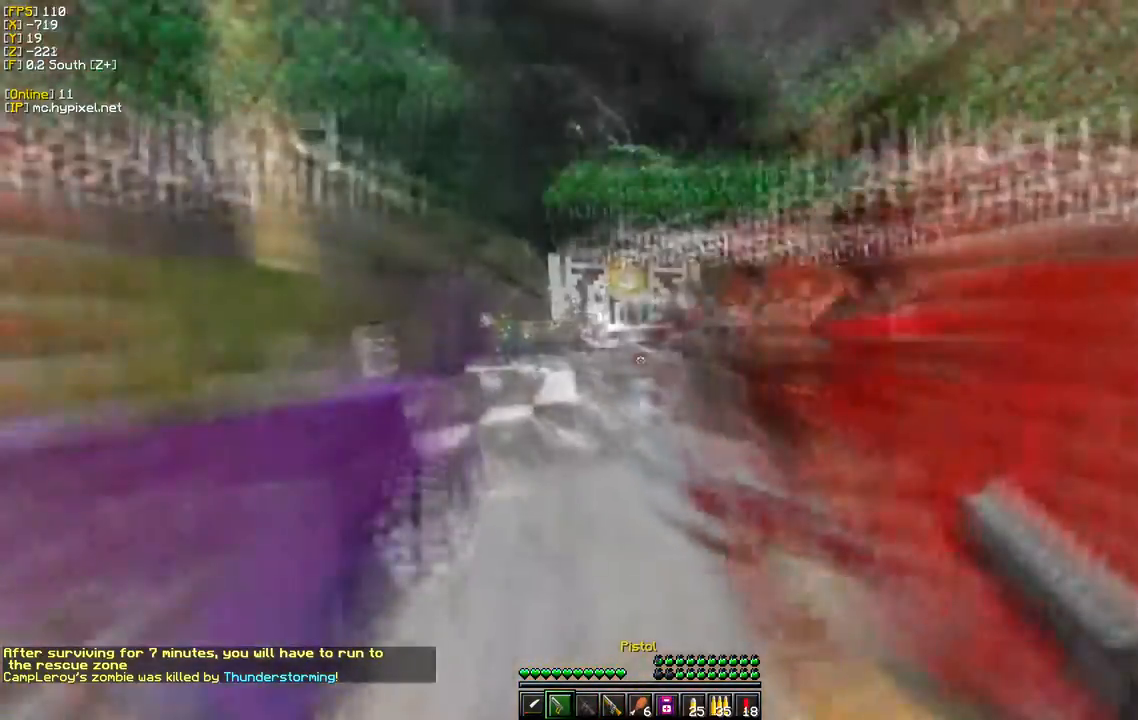
{"keys": ["a"], "mouse": [], "events": [[167, "w", "up"]]}
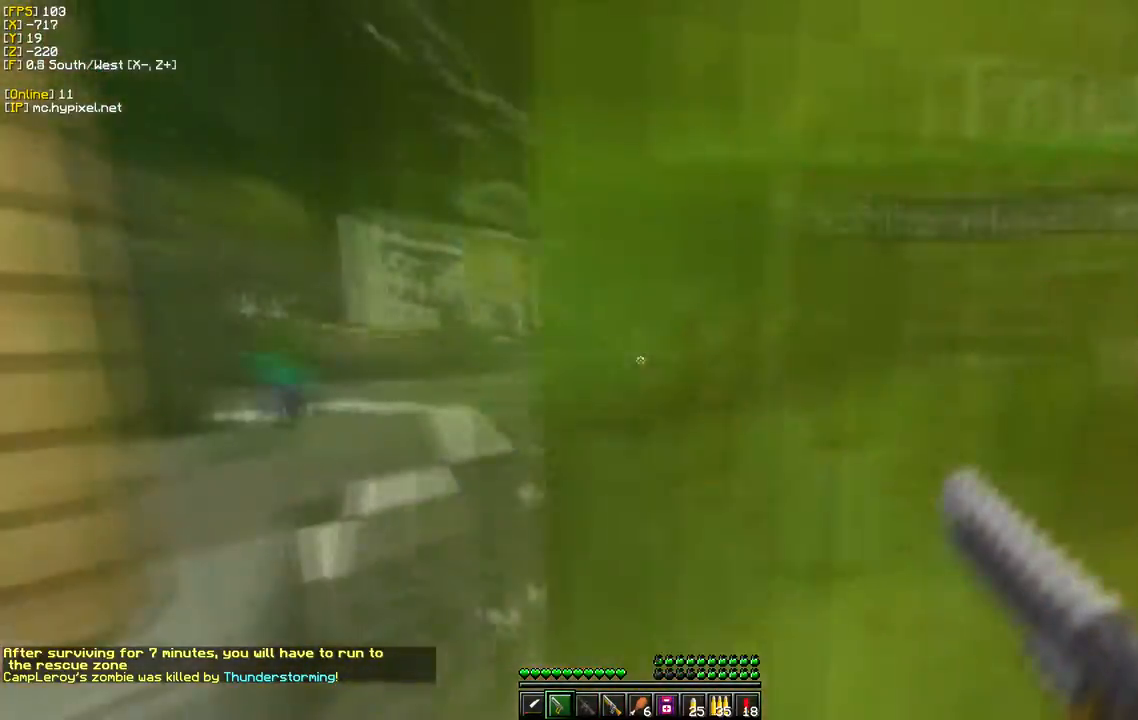
{"keys": [], "mouse": [], "events": [[17, "a", "up"], [33, "w", "down"], [117, "d", "down"], [433, "w", "up"], [450, "d", "up"]]}
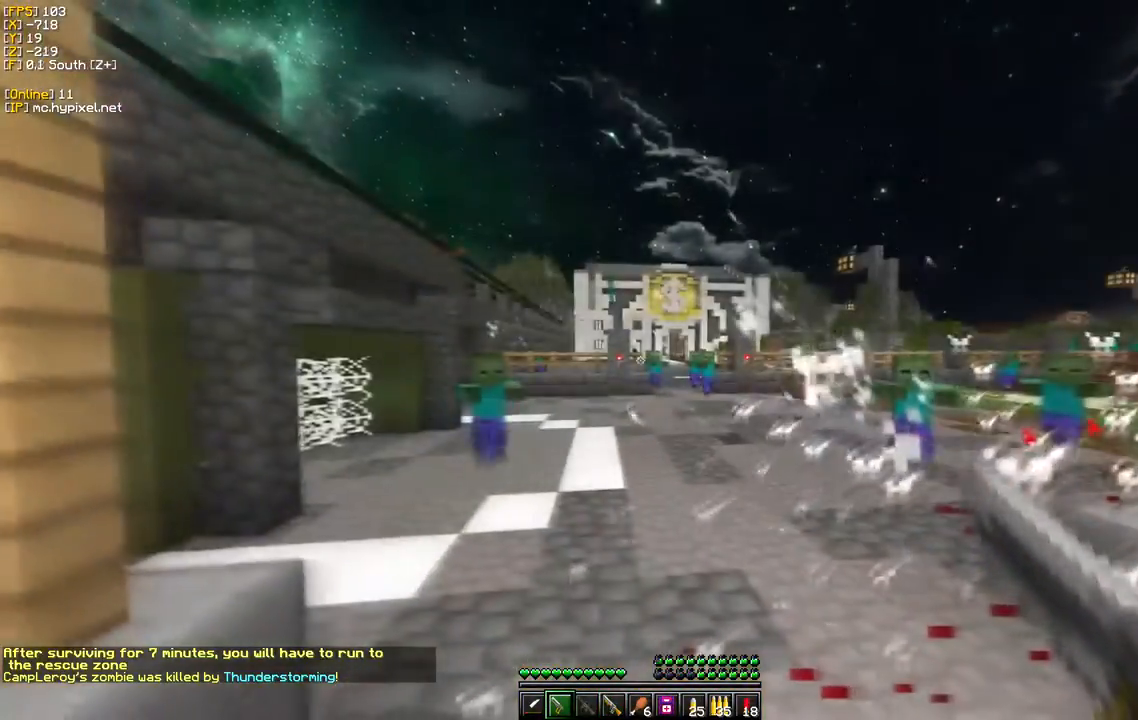
{"keys": ["d"], "mouse": ["right"], "events": [[350, "mouse_right", "down"], [483, "d", "down"]]}
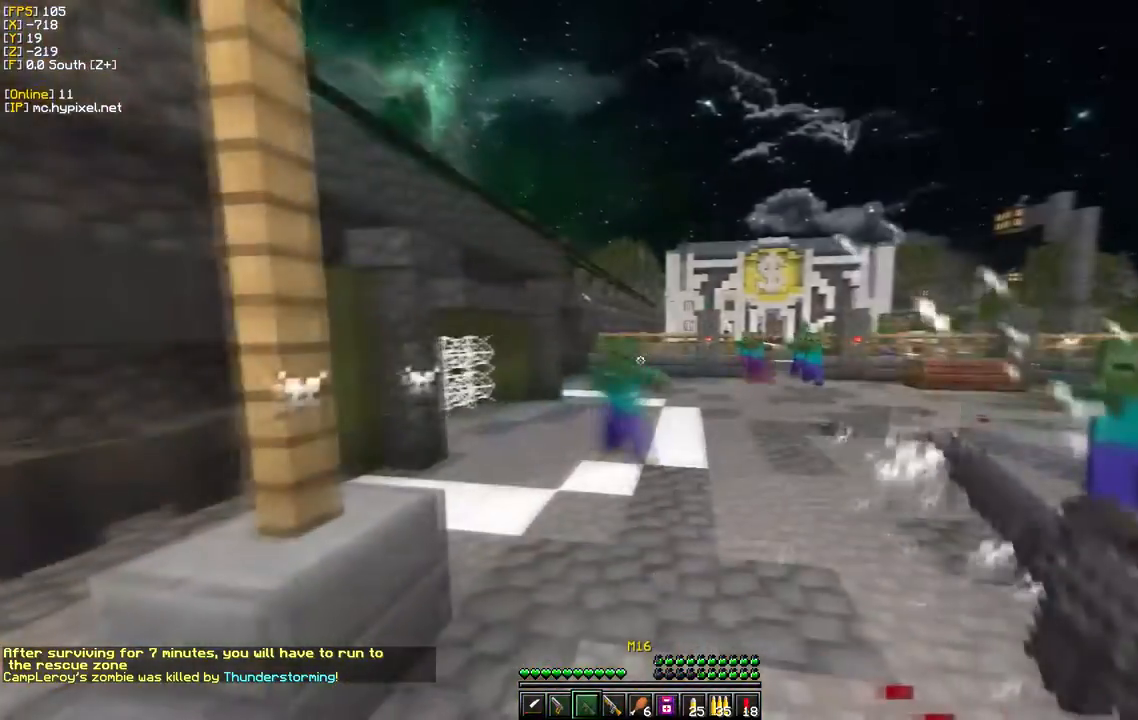
{"keys": [], "mouse": ["right"], "events": [[217, "d", "up"], [317, "d", "down"], [500, "d", "up"]]}
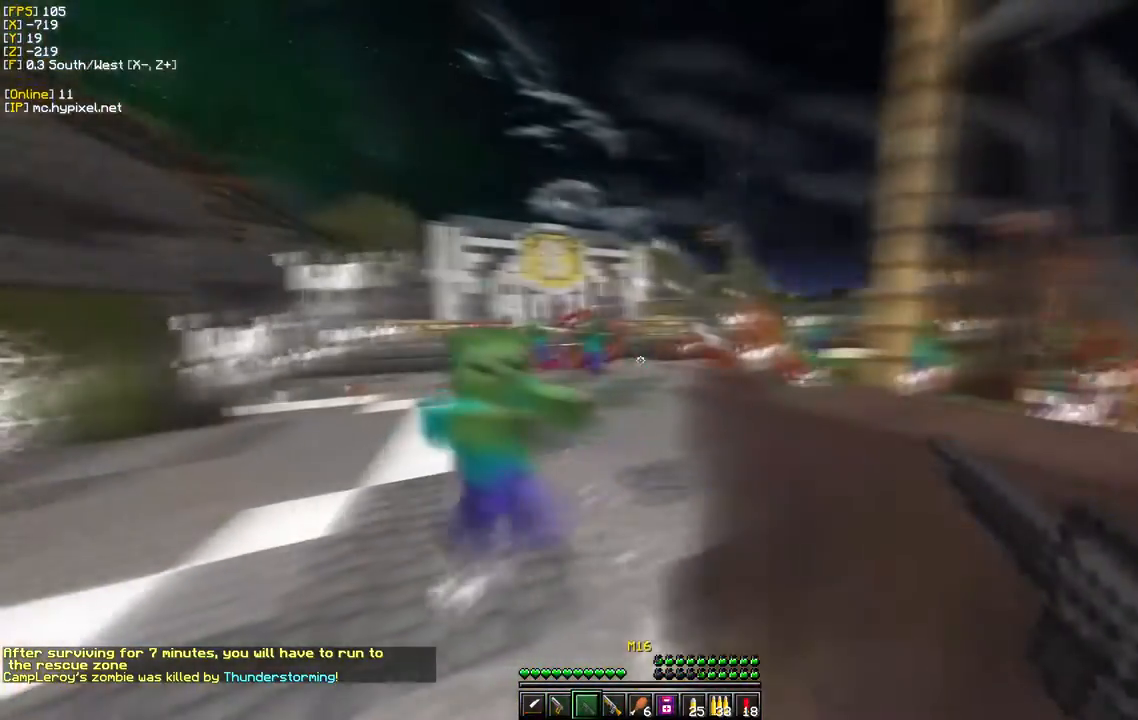
{"keys": ["a"], "mouse": ["right"], "events": [[33, "s", "down"], [133, "a", "down"], [350, "s", "up"]]}
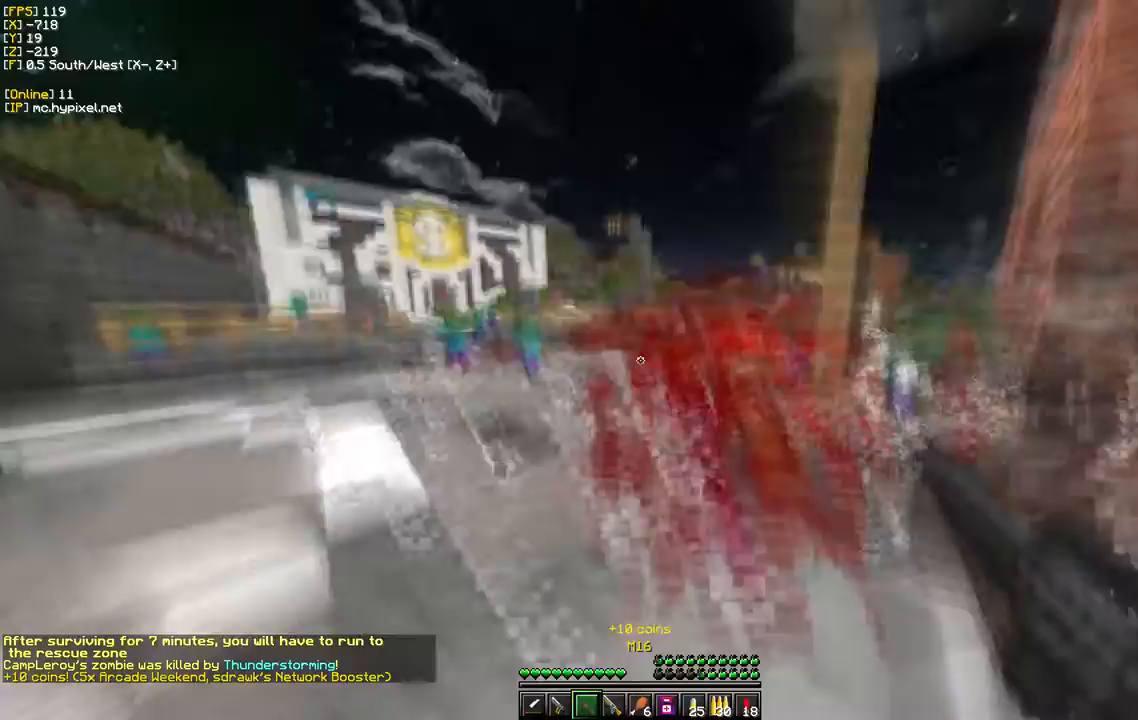
{"keys": ["a", "s"], "mouse": ["right"], "events": [[200, "a", "up"], [333, "s", "down"], [400, "a", "down"]]}
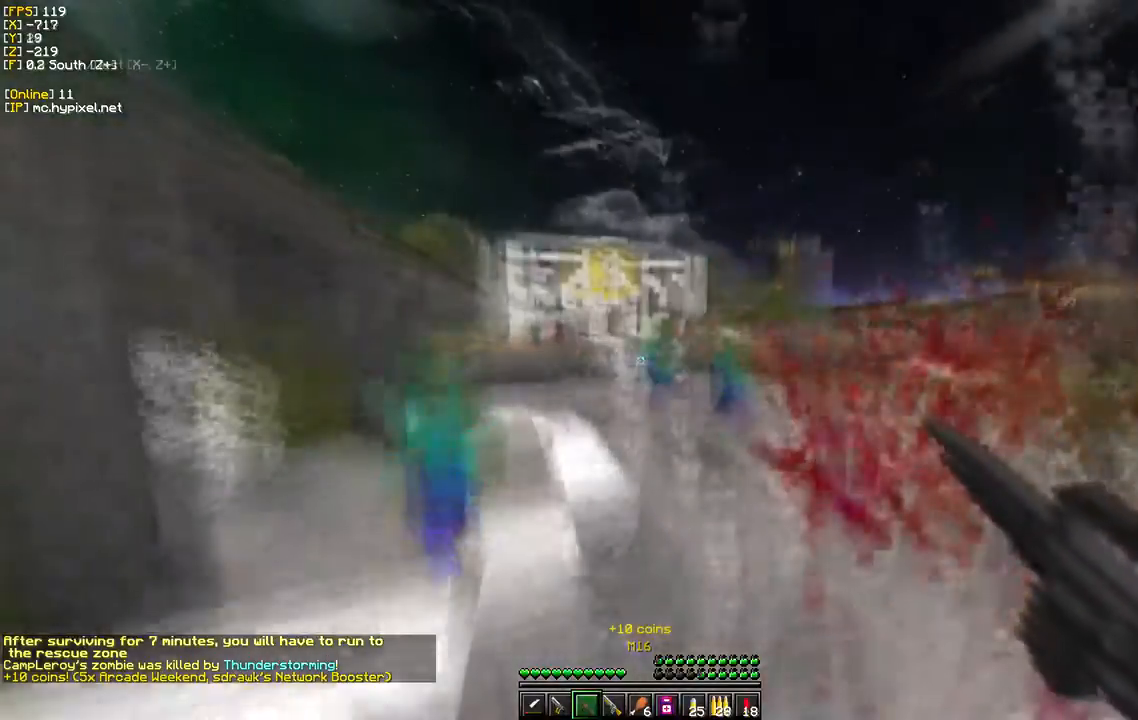
{"keys": ["a", "s"], "mouse": ["right"], "events": [[417, "s", "up"], [483, "s", "down"]]}
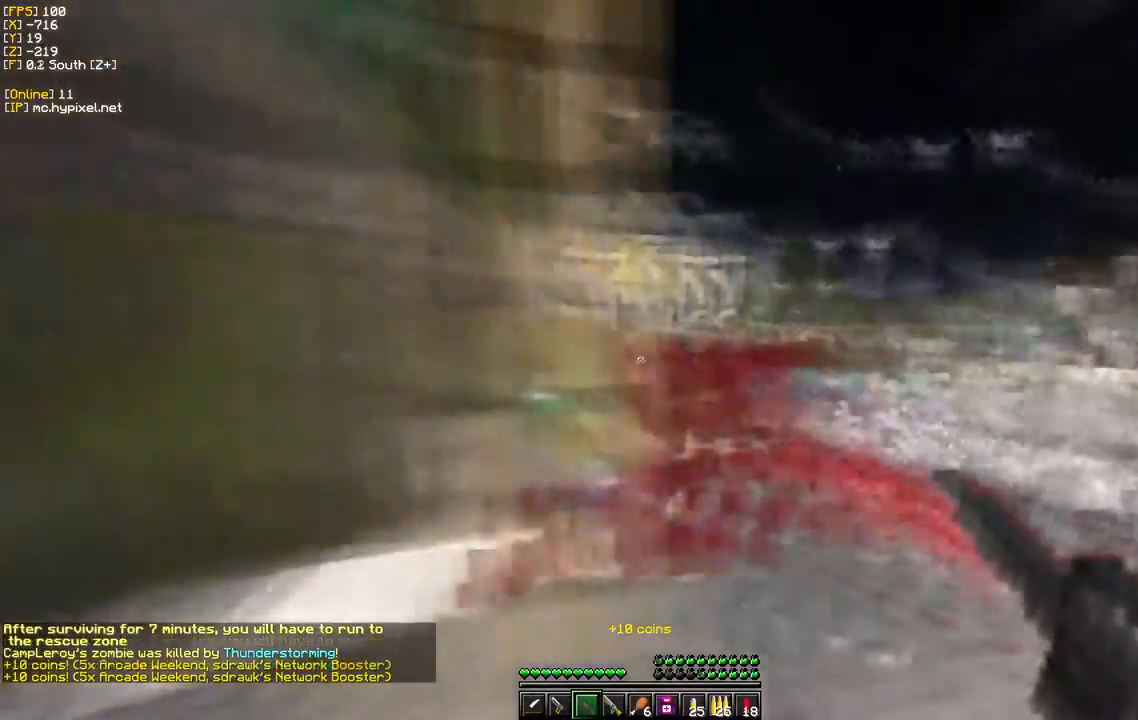
{"keys": ["s"], "mouse": ["right"], "events": [[300, "a", "up"]]}
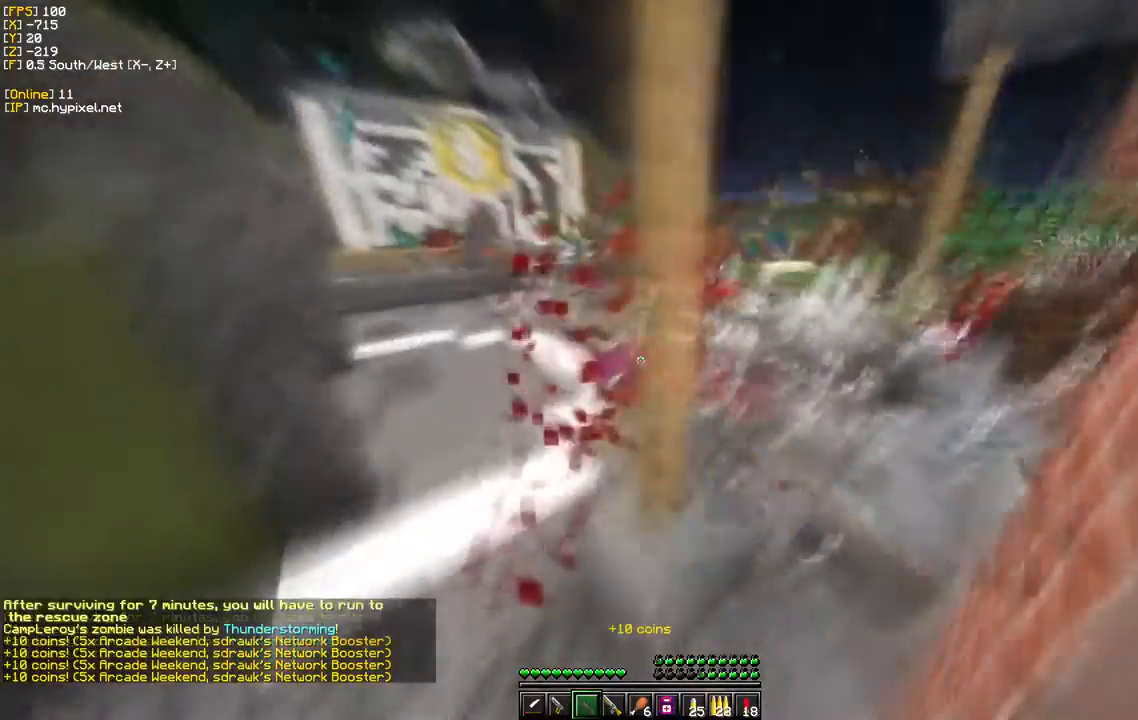
{"keys": ["d", "w"], "mouse": [], "events": [[17, "d", "down"], [50, "s", "up"], [233, "w", "down"], [317, "mouse_right", "up"]]}
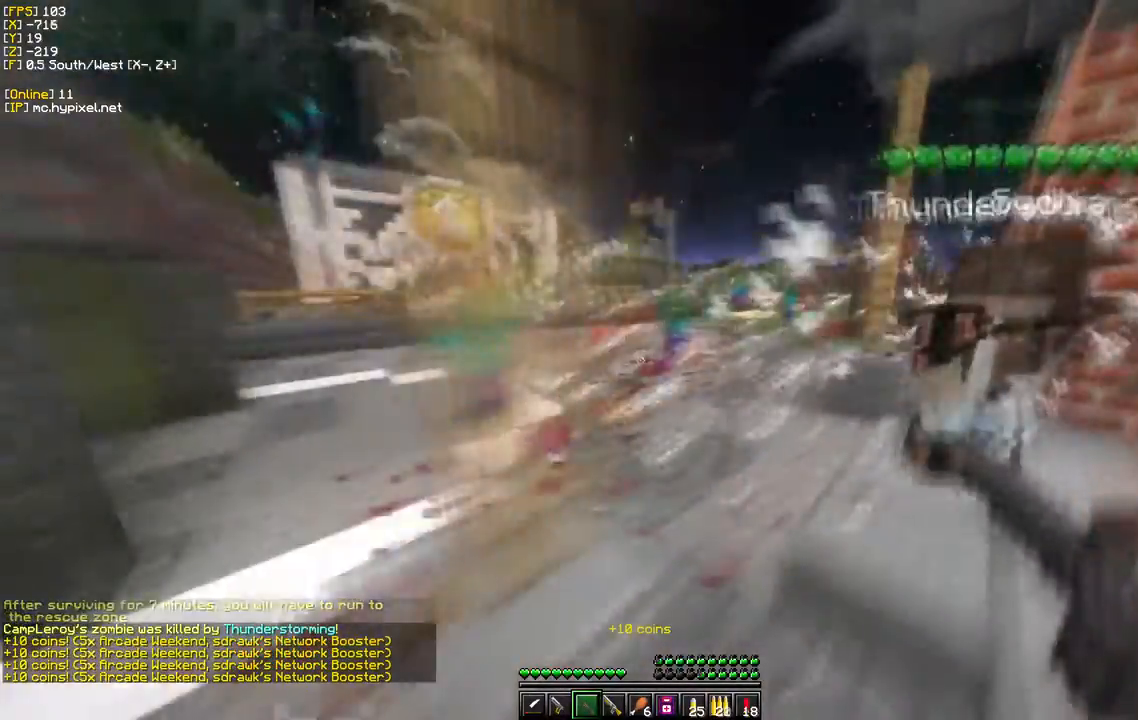
{"keys": ["s"], "mouse": ["right"], "events": [[217, "mouse_right", "down"], [400, "d", "up"], [400, "w", "up"], [500, "s", "down"]]}
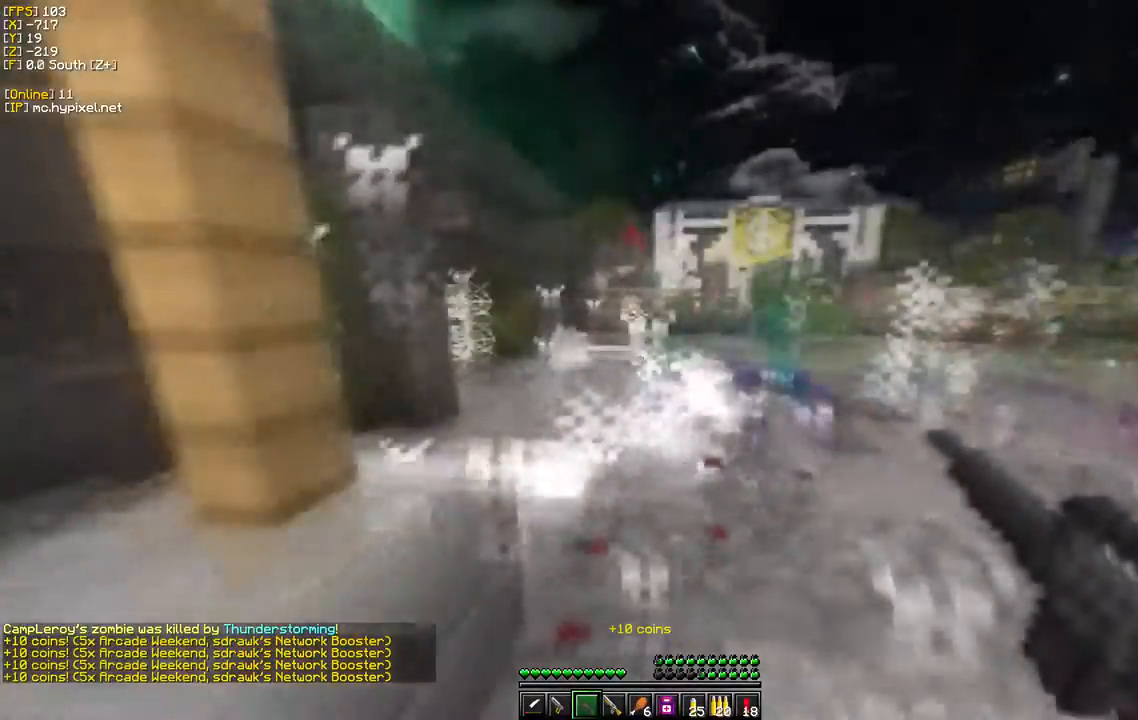
{"keys": ["d", "s"], "mouse": ["right"]}
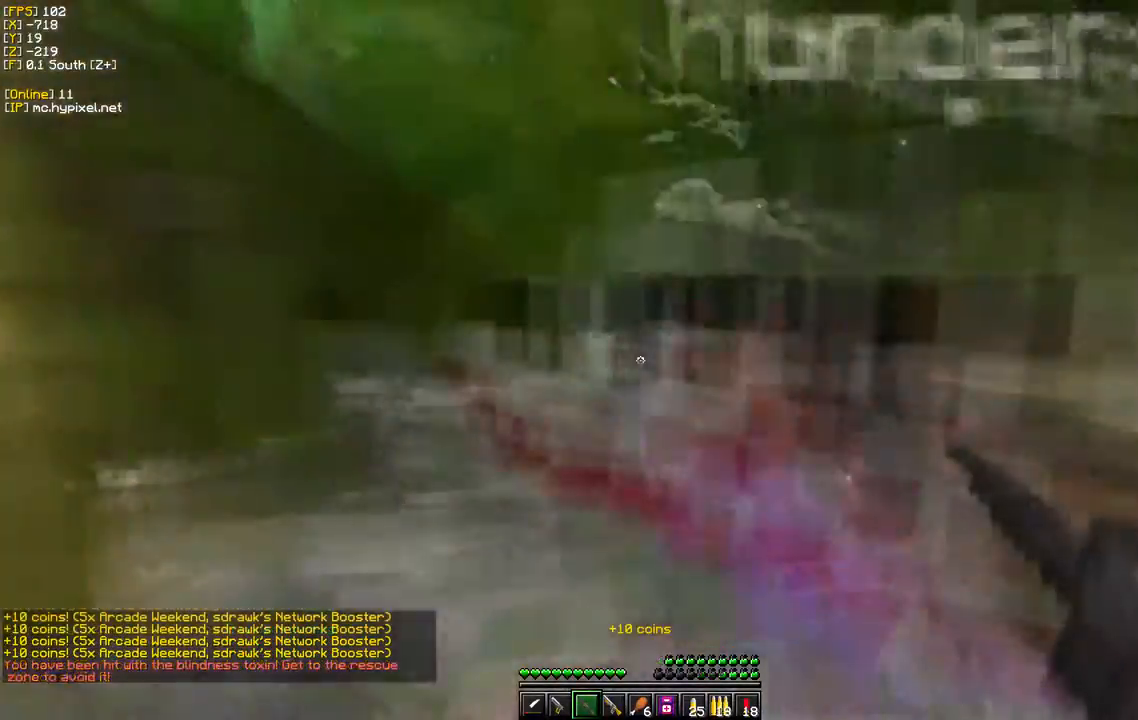
{"keys": ["d", "s"], "mouse": [], "events": [[33, "d", "up"], [167, "mouse_right", "up"], [500, "d", "down"]]}
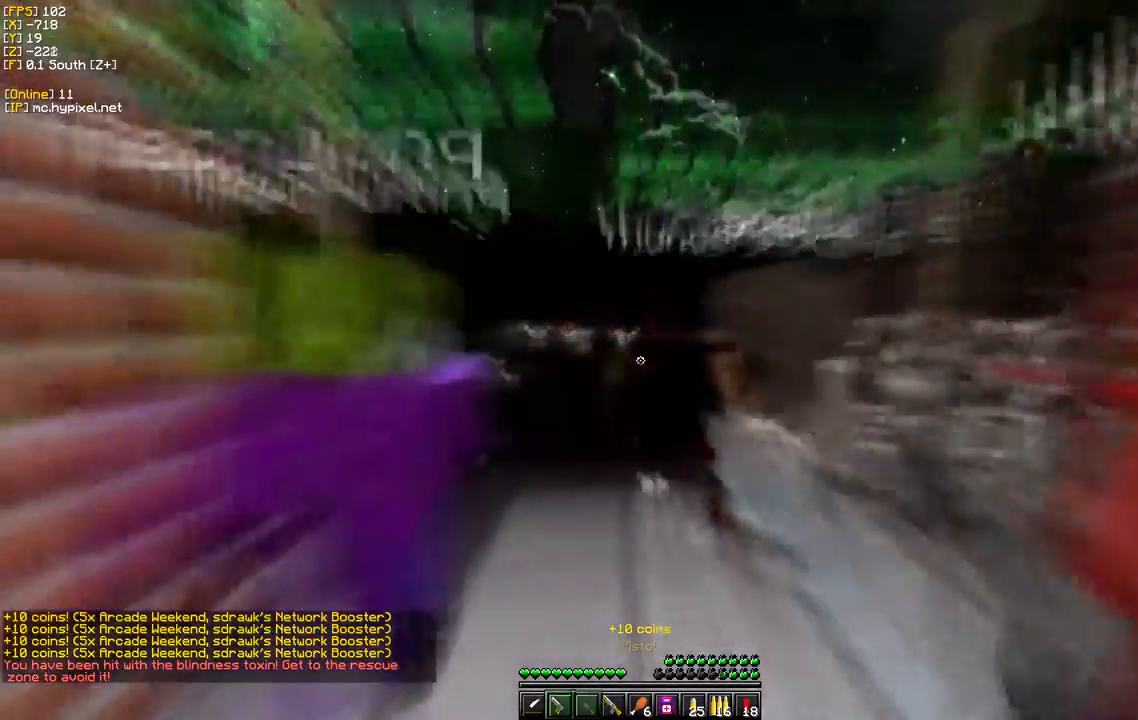
{"keys": ["d", "w"], "mouse": [], "events": [[233, "s", "up"], [233, "w", "down"]]}
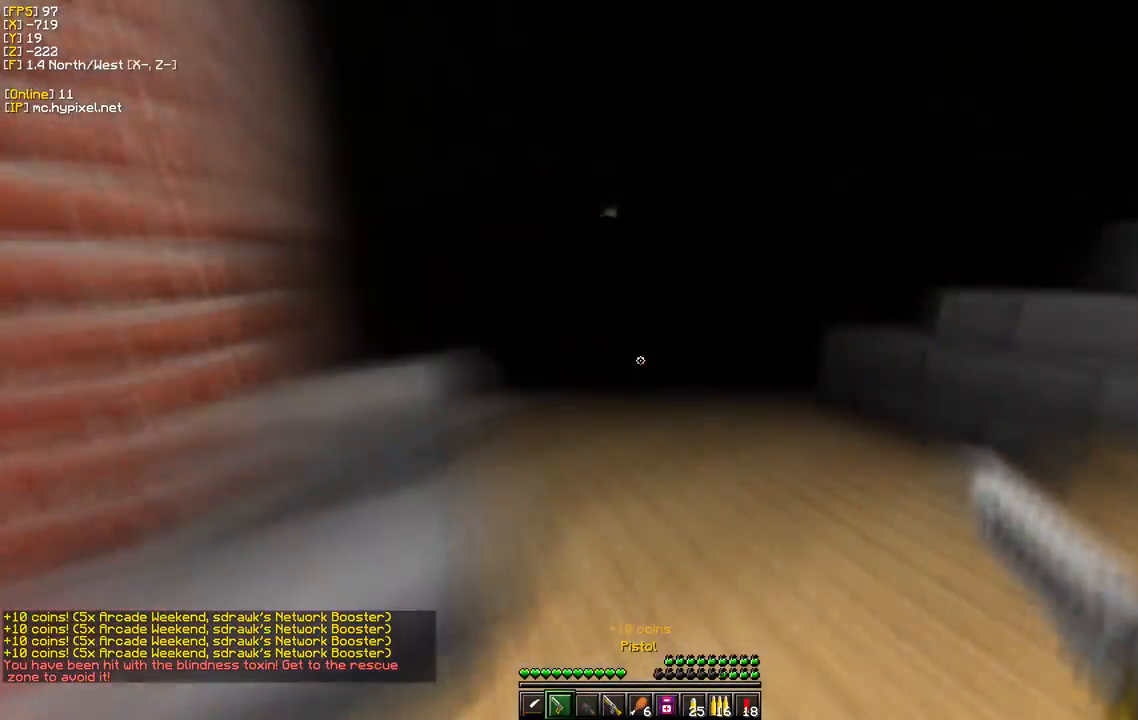
{"keys": ["w"], "mouse": [], "events": [[217, "d", "up"]]}
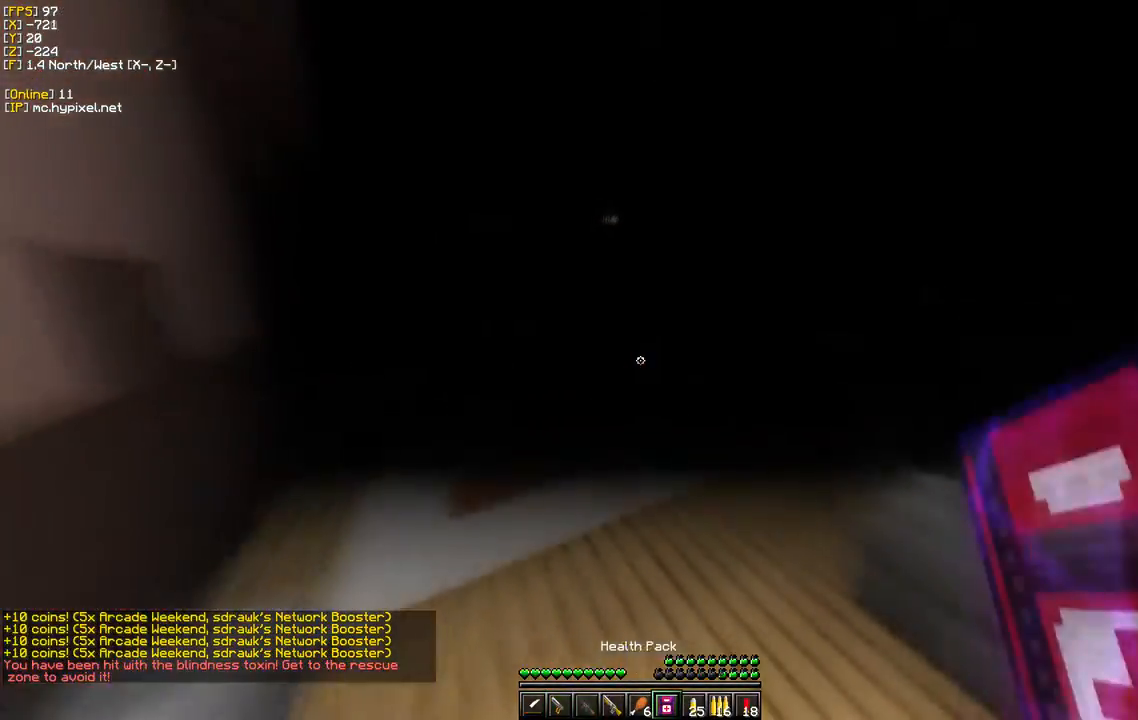
{"keys": ["d", "w"], "mouse": ["right"], "events": [[233, "mouse_right", "down"], [417, "d", "down"]]}
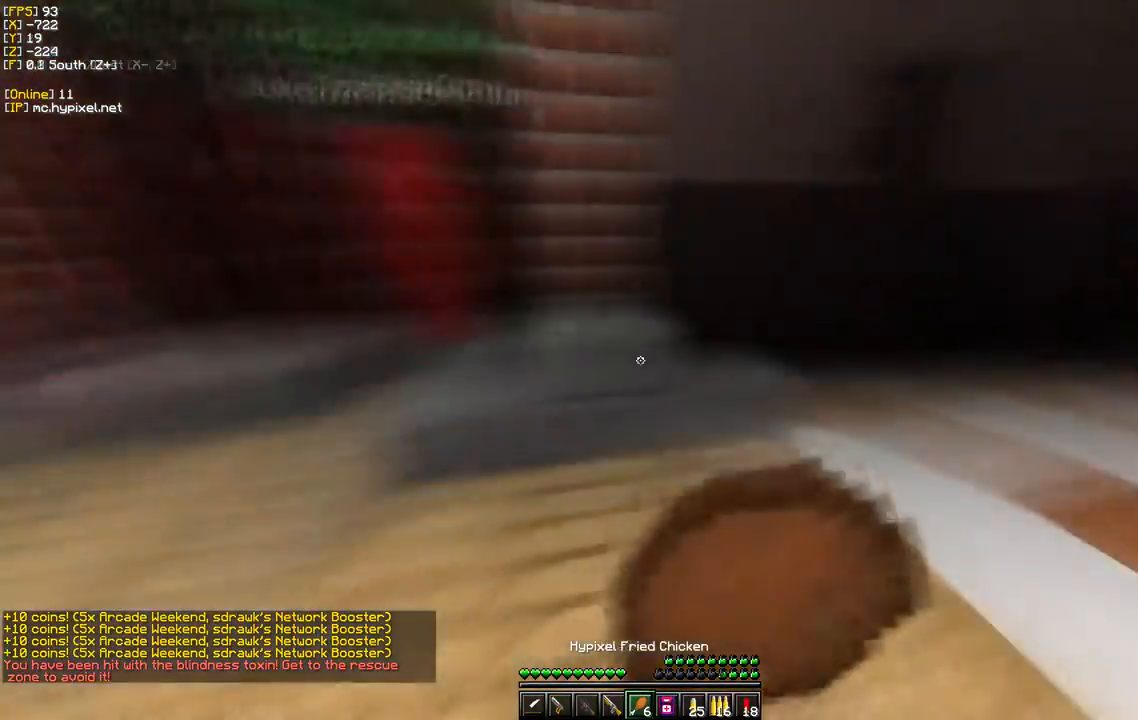
{"keys": ["d", "s"], "mouse": ["right"], "events": [[150, "s", "down"], [150, "w", "up"]]}
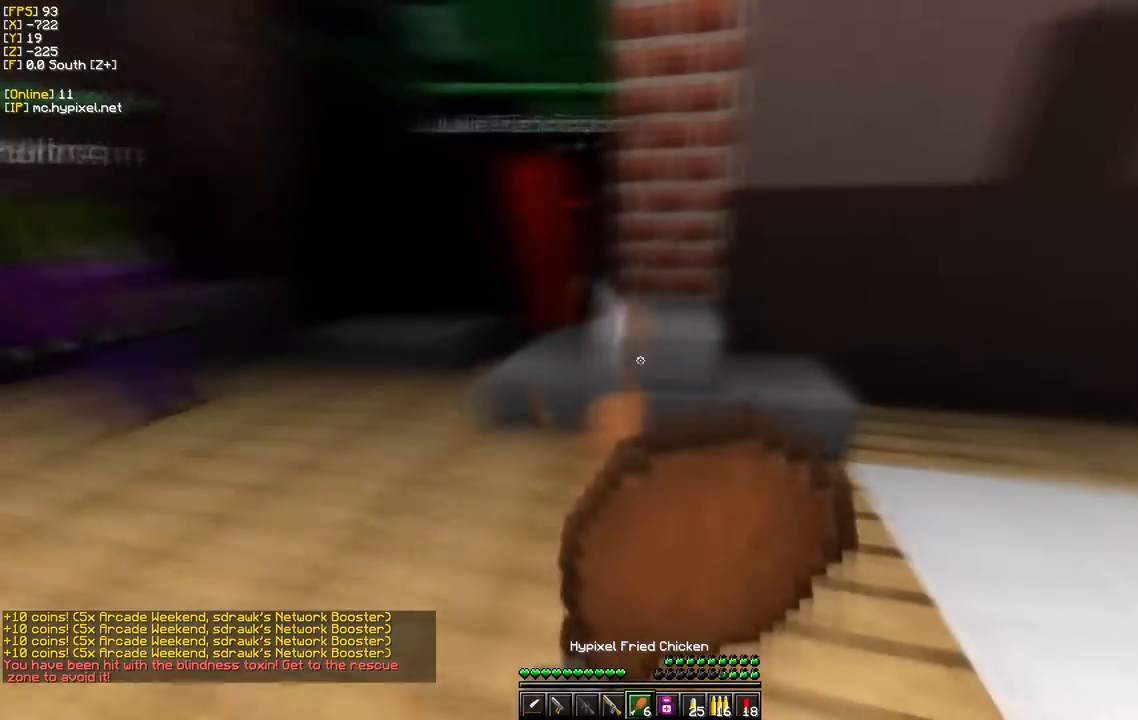
{"keys": ["s"], "mouse": ["right"], "events": [[167, "d", "up"]]}
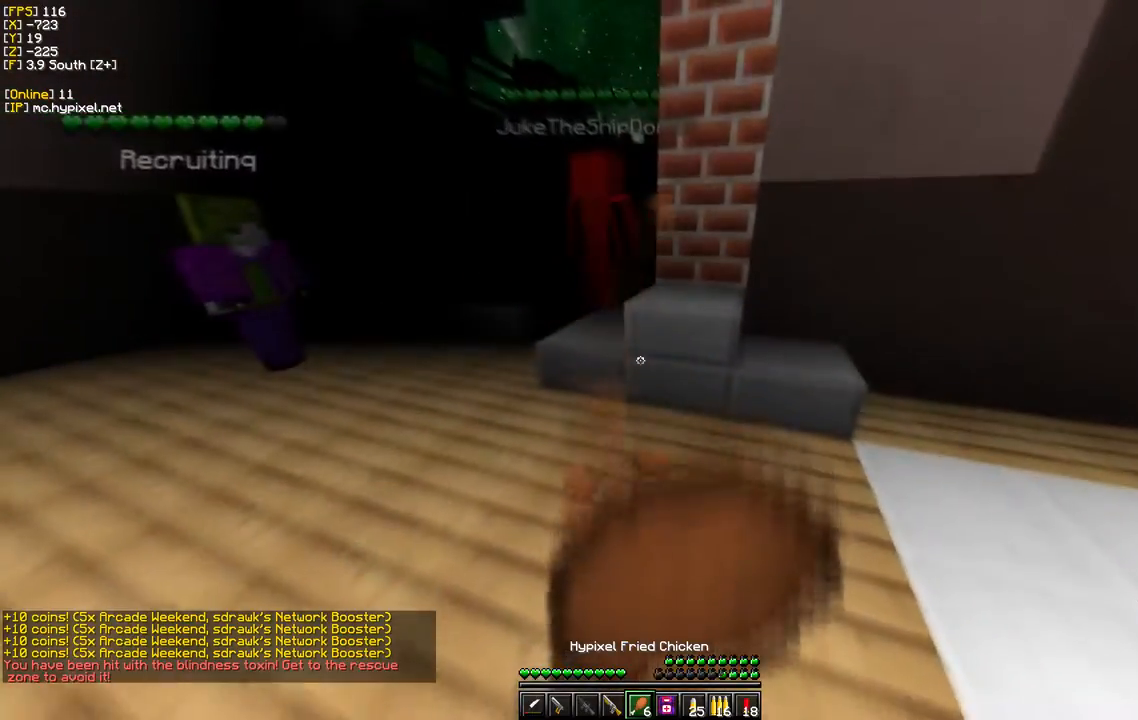
{"keys": ["s"], "mouse": ["right"], "events": []}
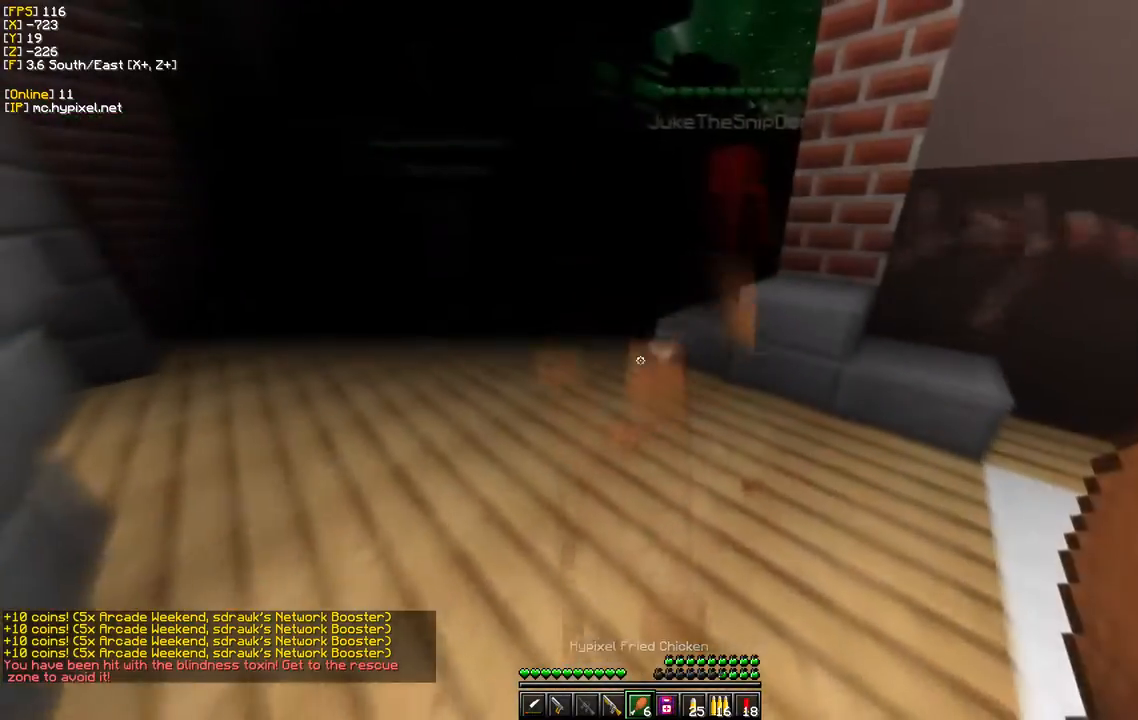
{"keys": ["s"], "mouse": ["right"], "events": []}
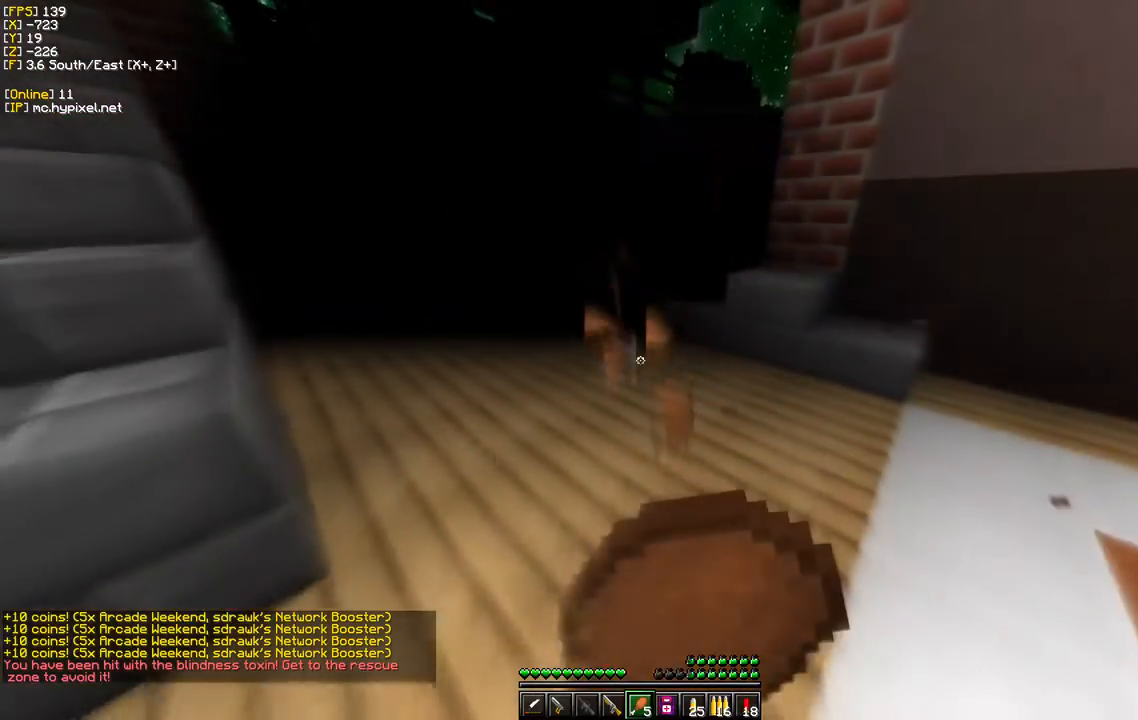
{"keys": ["s"], "mouse": ["right"], "events": []}
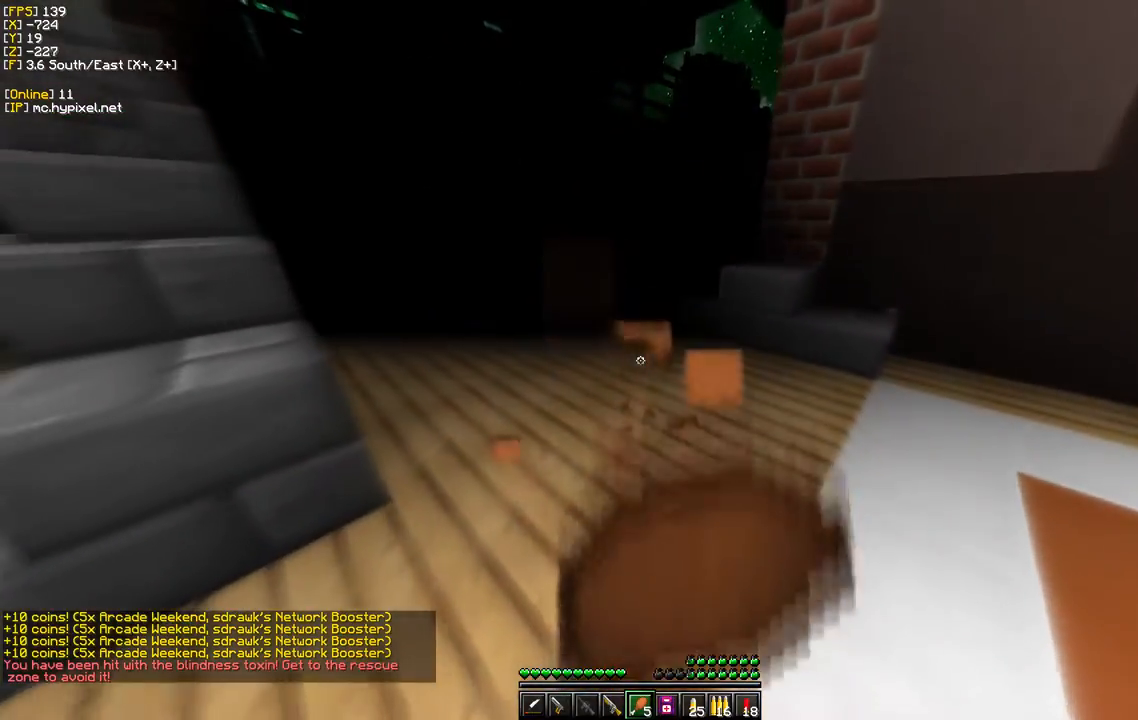
{"keys": ["s"], "mouse": ["right"], "events": []}
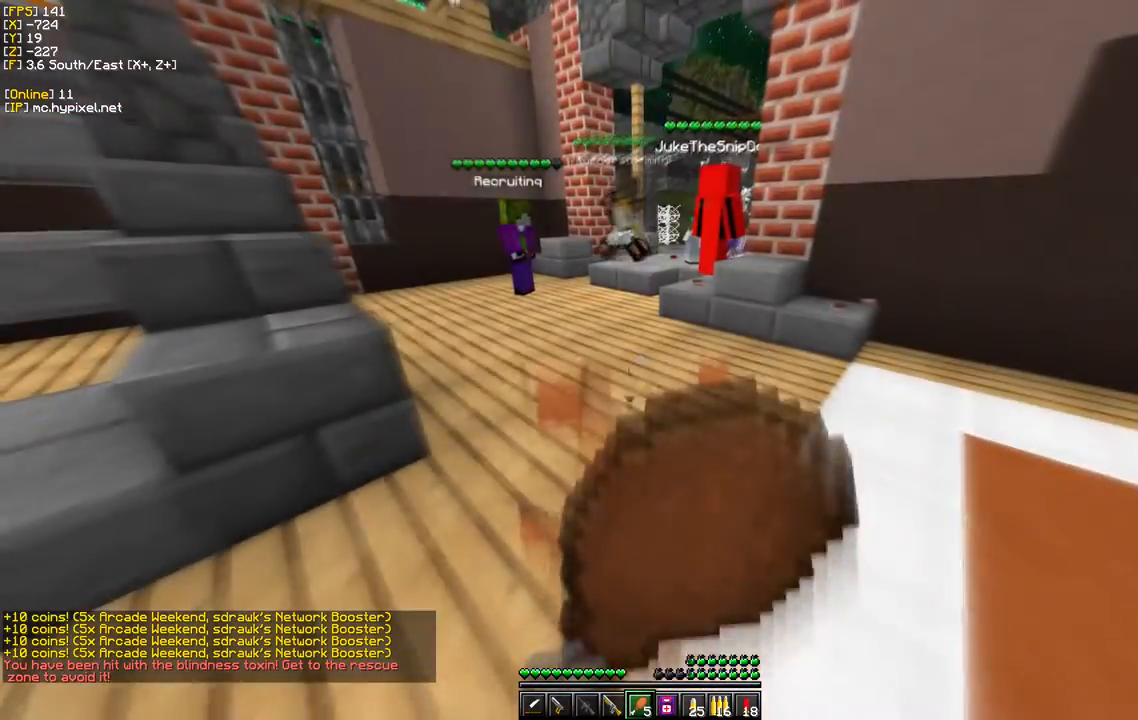
{"keys": ["a", "s"], "mouse": ["right"], "events": [[183, "a", "down"]]}
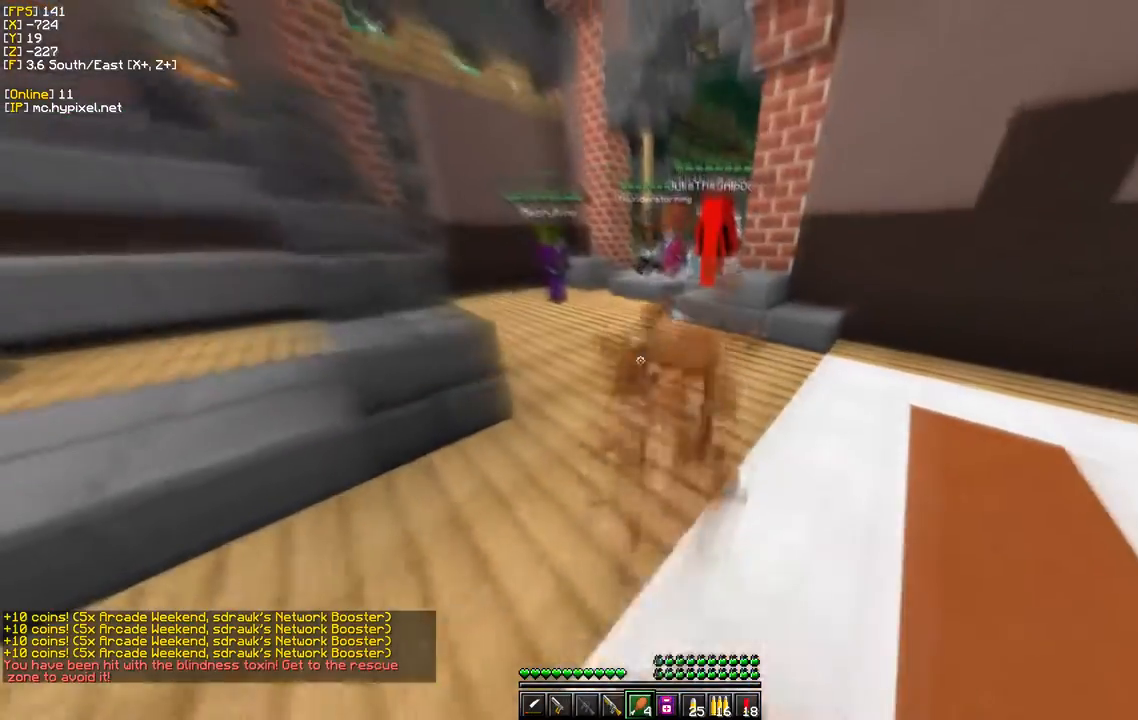
{"keys": ["a", "w"], "mouse": ["right"], "events": [[317, "s", "up"], [433, "w", "down"]]}
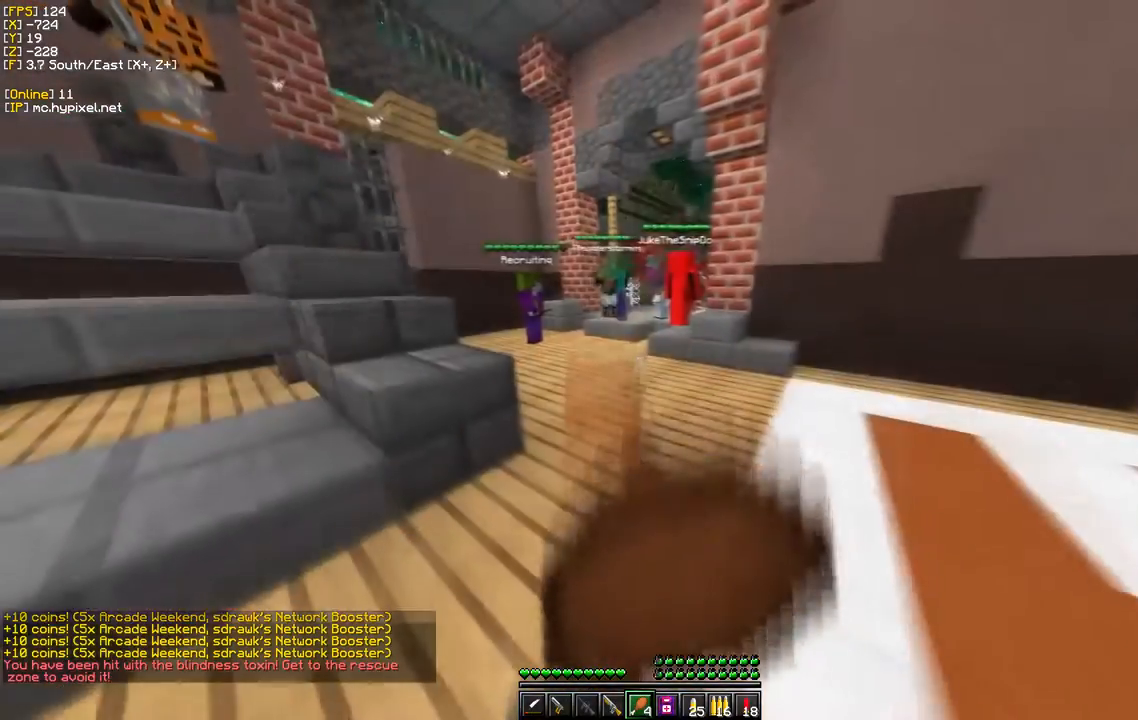
{"keys": ["a", "w"], "mouse": ["right"], "events": []}
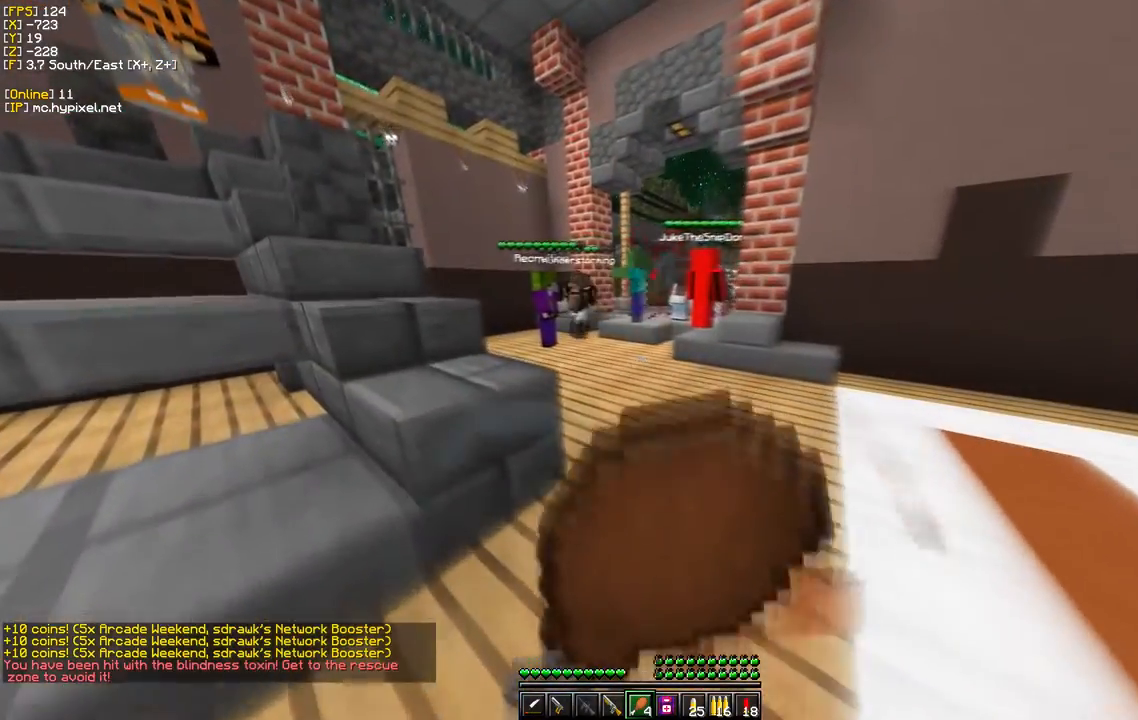
{"keys": ["a", "w"], "mouse": ["right"], "events": []}